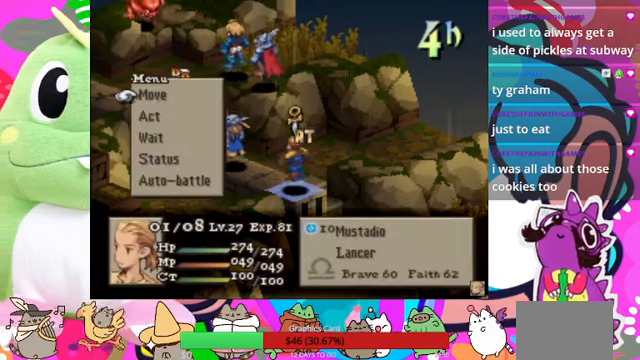
Gameplay with a controller (PlayStation layout); each line is a JSON object with the inputs held at the frame after it. "events" lists button and stick changes between this image and that frame as [ms after this image, input, new state], when the widget could be followed in between. Not read: L3 R3 left_stick right_stick.
{"buttons": [], "events": [[133, "CIRCLE", "down"], [266, "CIRCLE", "up"], [333, "CIRCLE", "down"], [433, "CIRCLE", "up"]]}
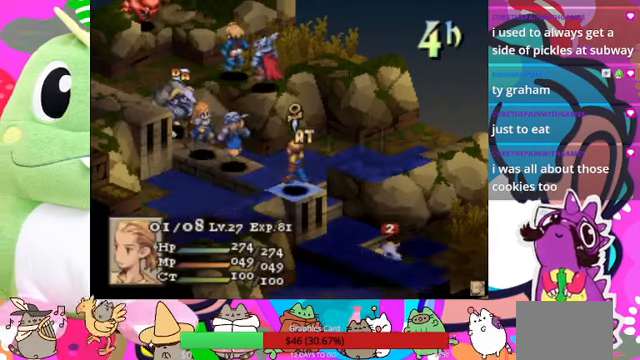
{"buttons": [], "events": [[200, "DPAD_LEFT", "down"], [266, "DPAD_LEFT", "up"], [333, "DPAD_LEFT", "down"], [433, "DPAD_LEFT", "up"]]}
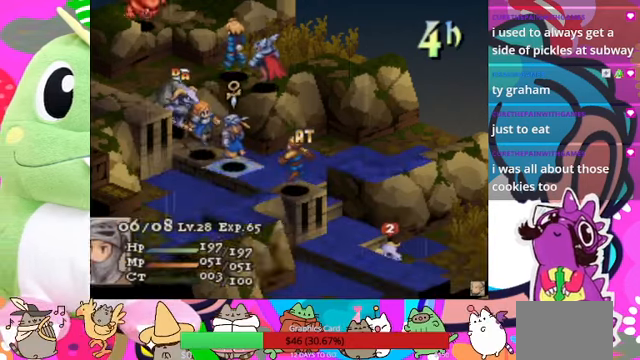
{"buttons": [], "events": []}
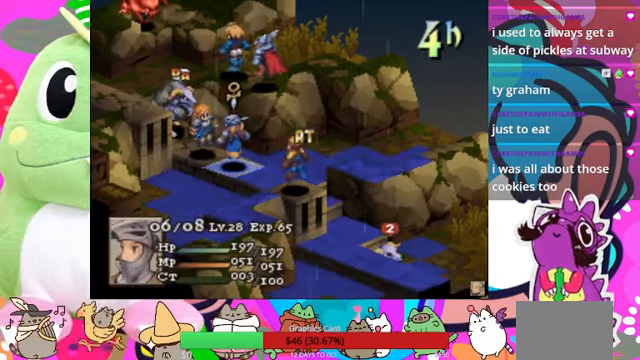
{"buttons": [], "events": []}
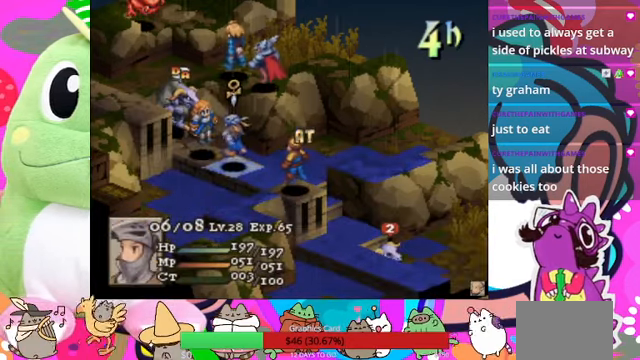
{"buttons": [], "events": [[100, "DPAD_RIGHT", "down"], [200, "DPAD_RIGHT", "up"]]}
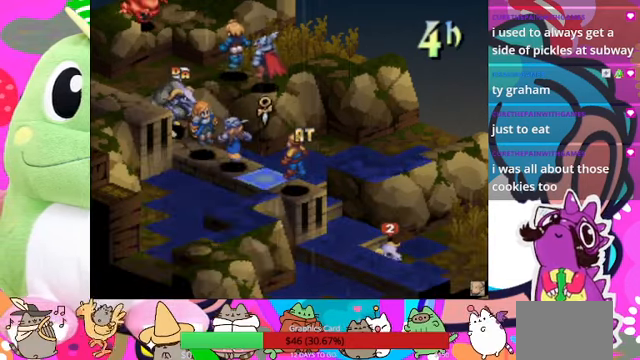
{"buttons": [], "events": [[133, "CIRCLE", "down"], [266, "CIRCLE", "up"]]}
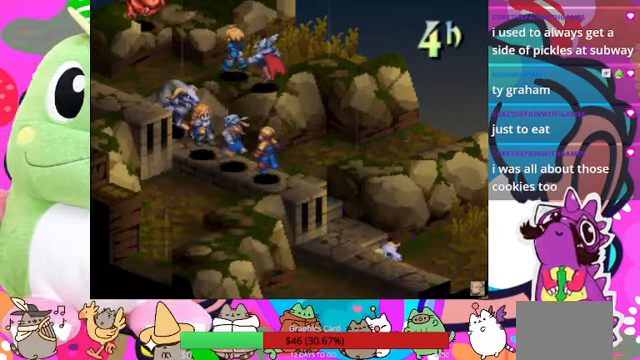
{"buttons": ["CIRCLE"], "events": [[400, "CIRCLE", "down"]]}
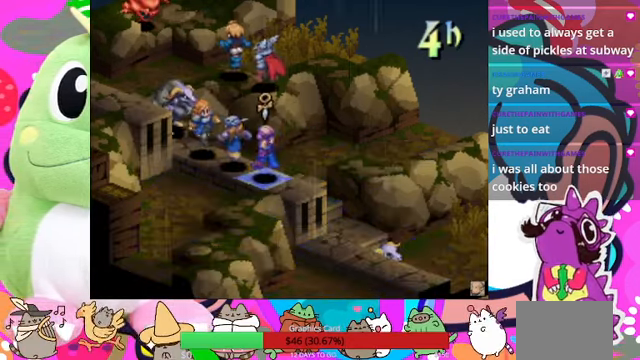
{"buttons": [], "events": [[33, "CIRCLE", "up"], [200, "CIRCLE", "down"], [367, "CIRCLE", "up"]]}
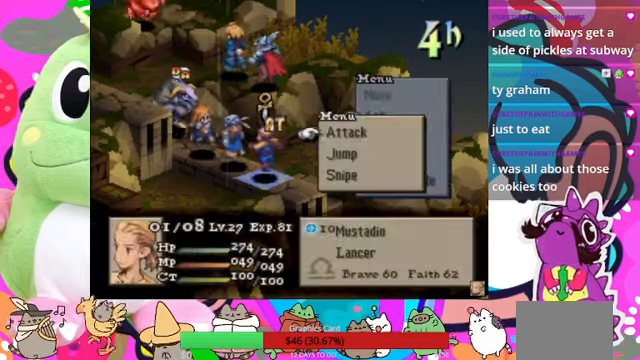
{"buttons": [], "events": [[400, "DPAD_DOWN", "down"], [500, "DPAD_DOWN", "up"]]}
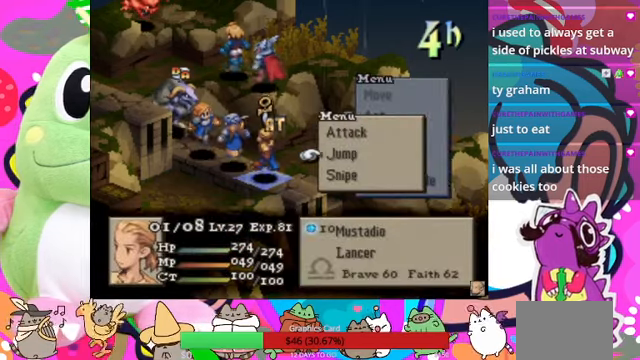
{"buttons": [], "events": []}
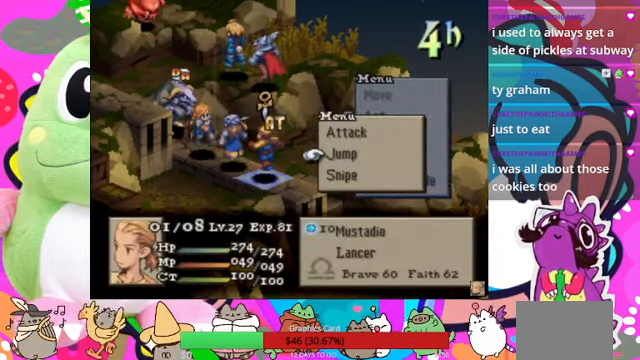
{"buttons": ["CIRCLE"], "events": [[300, "DPAD_DOWN", "down"], [400, "CIRCLE", "down"], [400, "DPAD_DOWN", "up"]]}
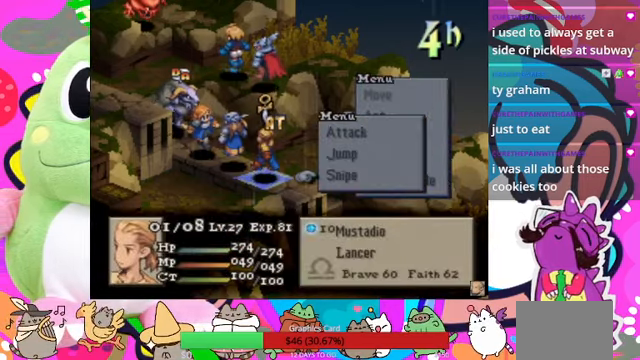
{"buttons": [], "events": [[34, "CIRCLE", "up"]]}
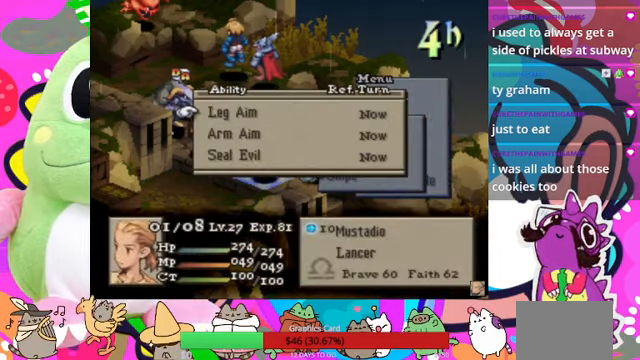
{"buttons": [], "events": [[100, "DPAD_DOWN", "down"], [167, "DPAD_DOWN", "up"]]}
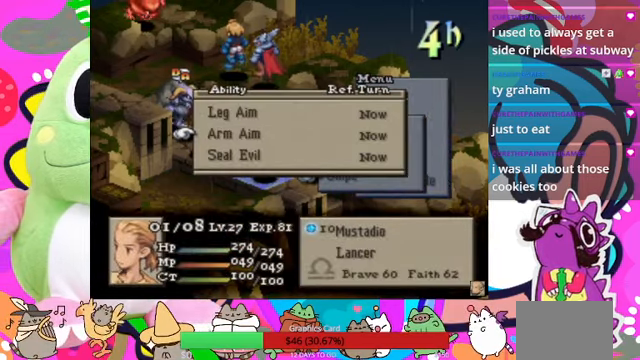
{"buttons": [], "events": [[334, "DPAD_UP", "down"], [434, "DPAD_UP", "up"]]}
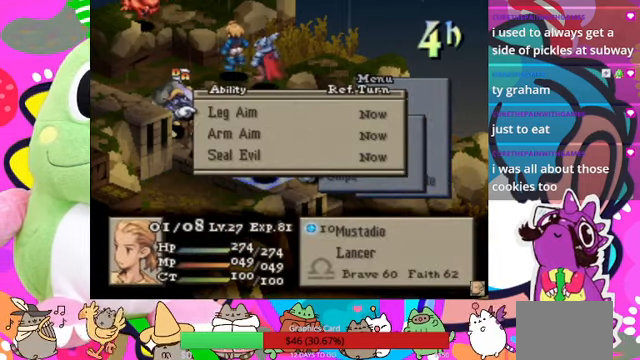
{"buttons": ["CIRCLE"], "events": [[467, "CIRCLE", "down"]]}
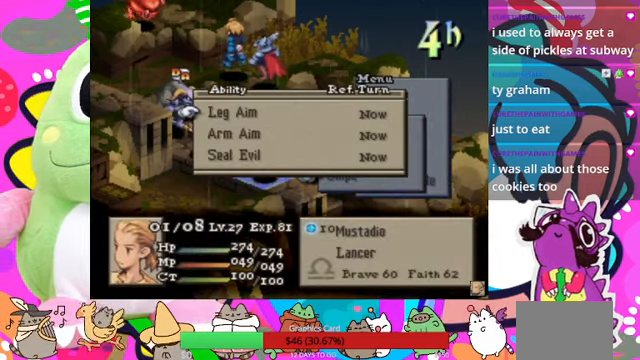
{"buttons": ["CIRCLE"], "events": [[67, "CIRCLE", "up"], [134, "CIRCLE", "down"], [234, "CIRCLE", "up"], [367, "DPAD_LEFT", "down"], [467, "CIRCLE", "down"], [467, "DPAD_LEFT", "up"]]}
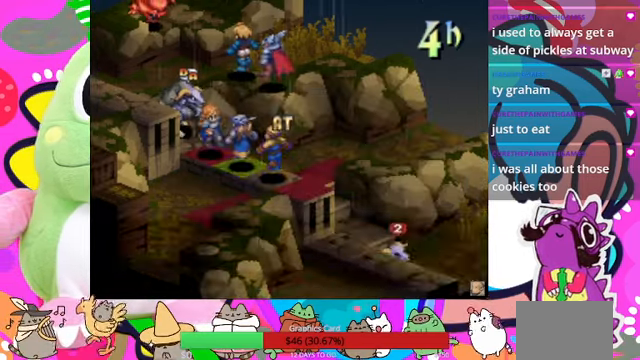
{"buttons": [], "events": [[67, "CIRCLE", "up"]]}
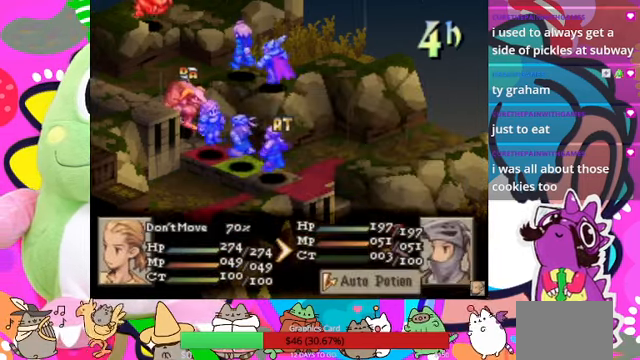
{"buttons": [], "events": [[334, "CIRCLE", "down"], [434, "CIRCLE", "up"]]}
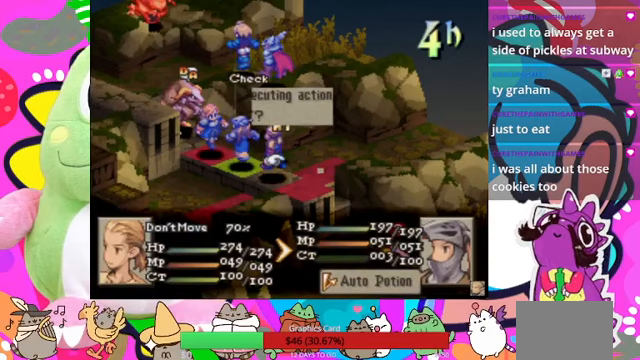
{"buttons": [], "events": [[33, "CIRCLE", "down"], [100, "CIRCLE", "up"], [133, "CIRCLE", "down"], [233, "CIRCLE", "up"]]}
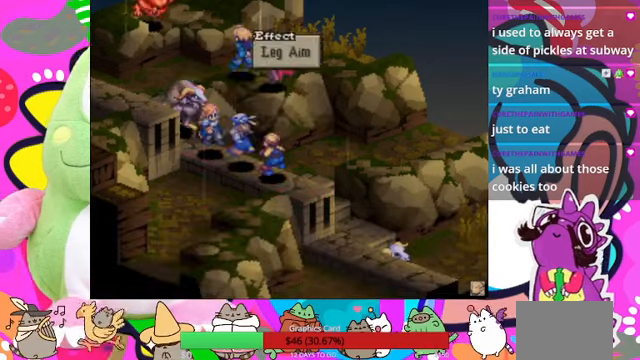
{"buttons": [], "events": [[200, "CIRCLE", "down"], [300, "CIRCLE", "up"]]}
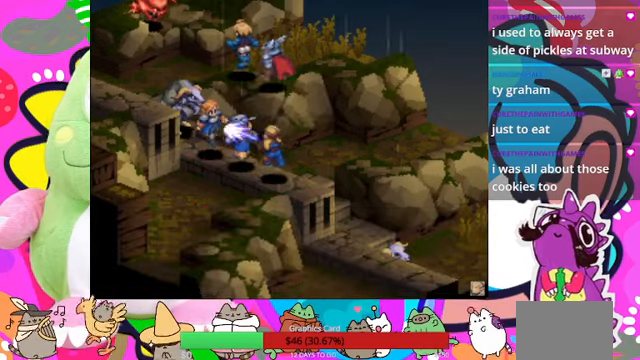
{"buttons": [], "events": []}
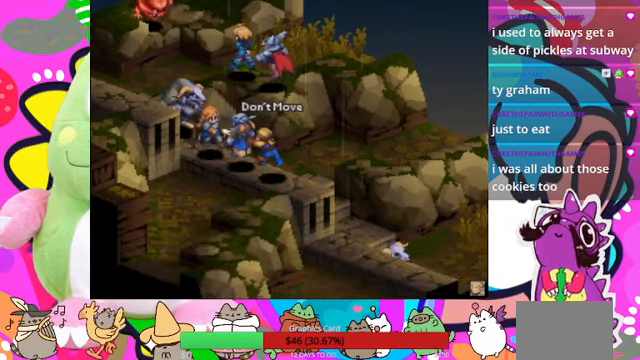
{"buttons": [], "events": []}
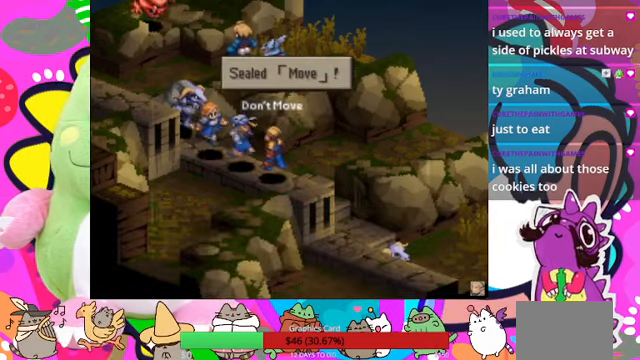
{"buttons": [], "events": [[400, "CIRCLE", "down"], [500, "CIRCLE", "up"]]}
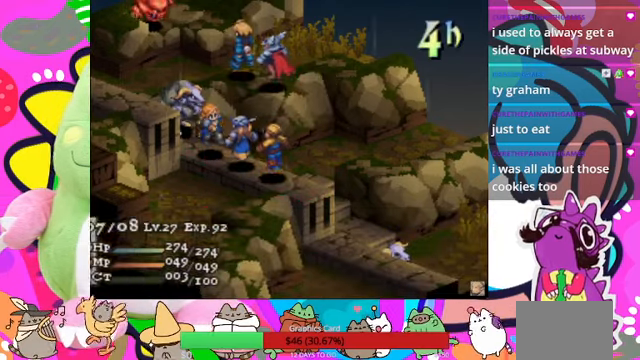
{"buttons": [], "events": []}
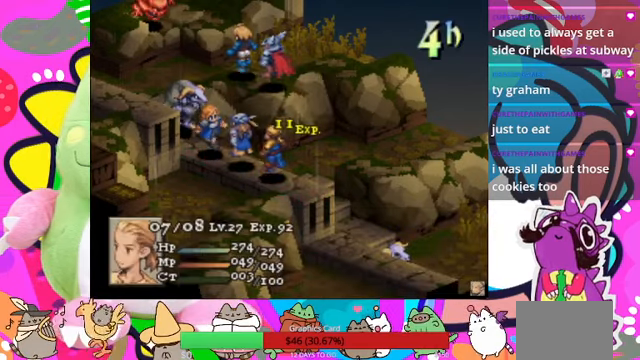
{"buttons": [], "events": []}
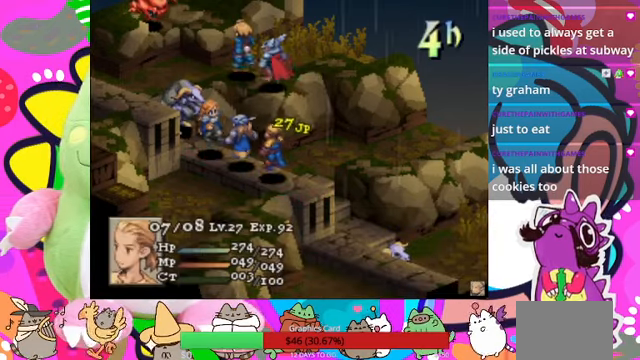
{"buttons": [], "events": []}
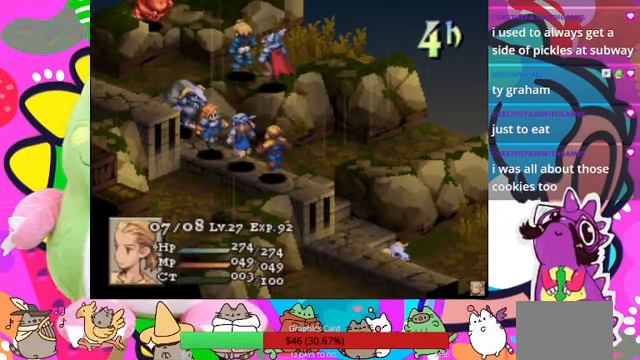
{"buttons": [], "events": []}
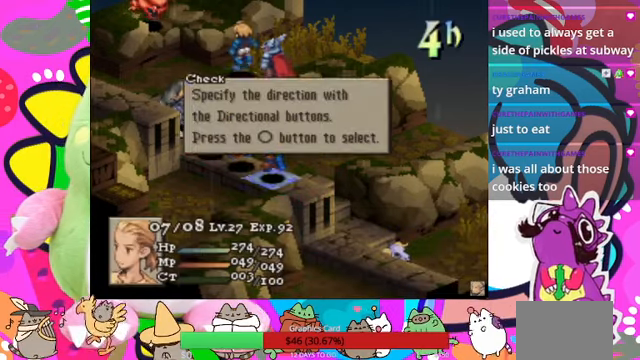
{"buttons": [], "events": [[67, "CIRCLE", "down"], [167, "CIRCLE", "up"], [233, "CIRCLE", "down"], [333, "CIRCLE", "up"]]}